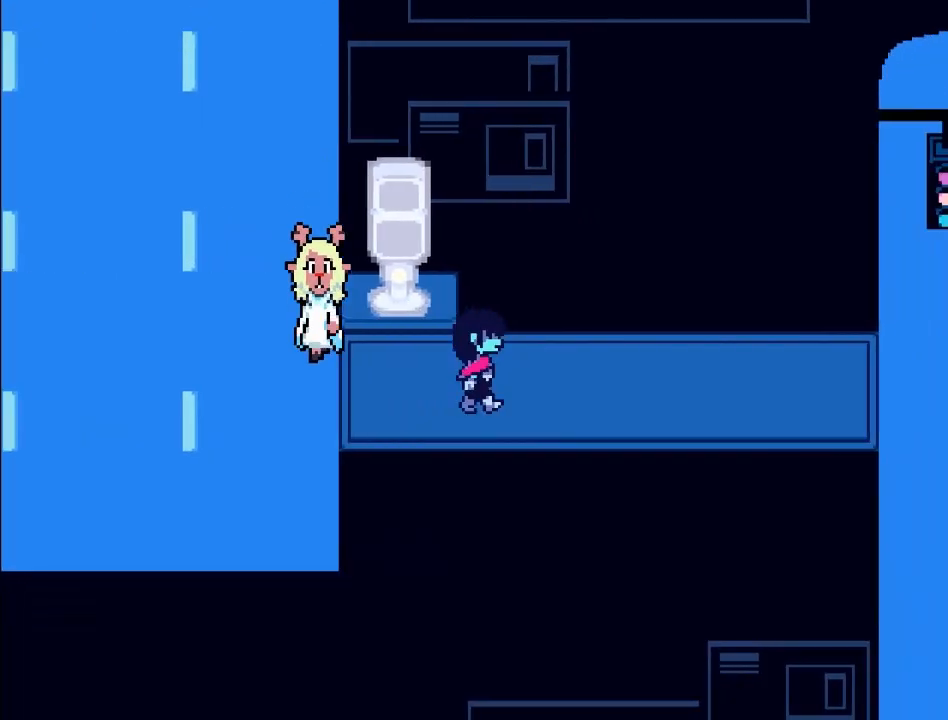
Gameplay with a controller (Xbox layout); each line is a JSON object with the inputs held at the frame after it. "events" lists button and stick changes between this image and that frame as [ms after this image, input, new state], when the widget could be followed in between. Not read: L3 R3 right_stick.
{"buttons": ["B"], "left_stick": "right", "events": []}
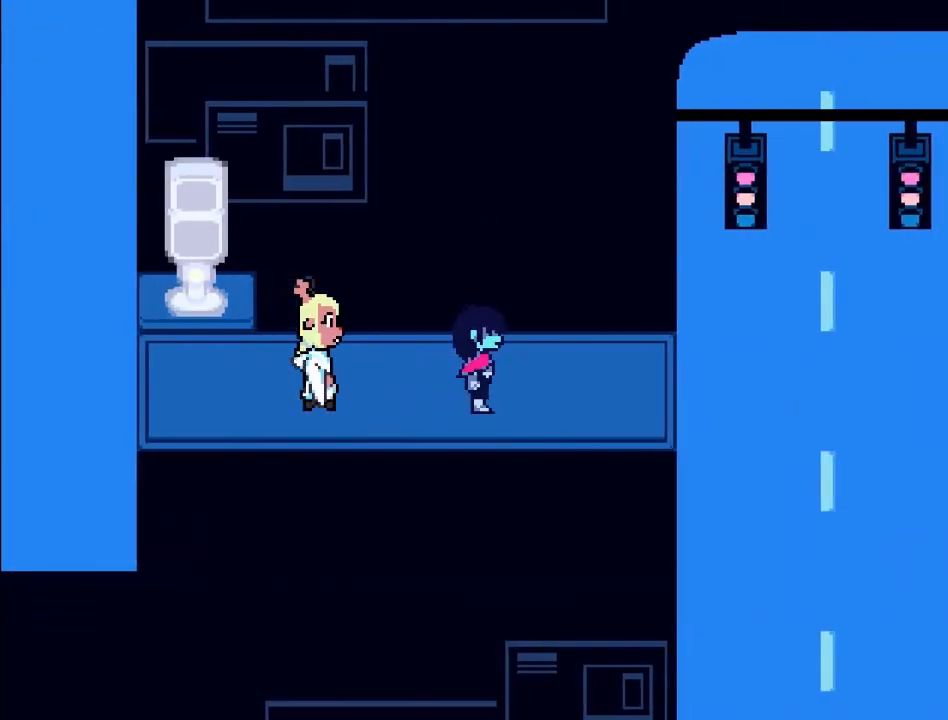
{"buttons": ["B"], "left_stick": "right", "events": []}
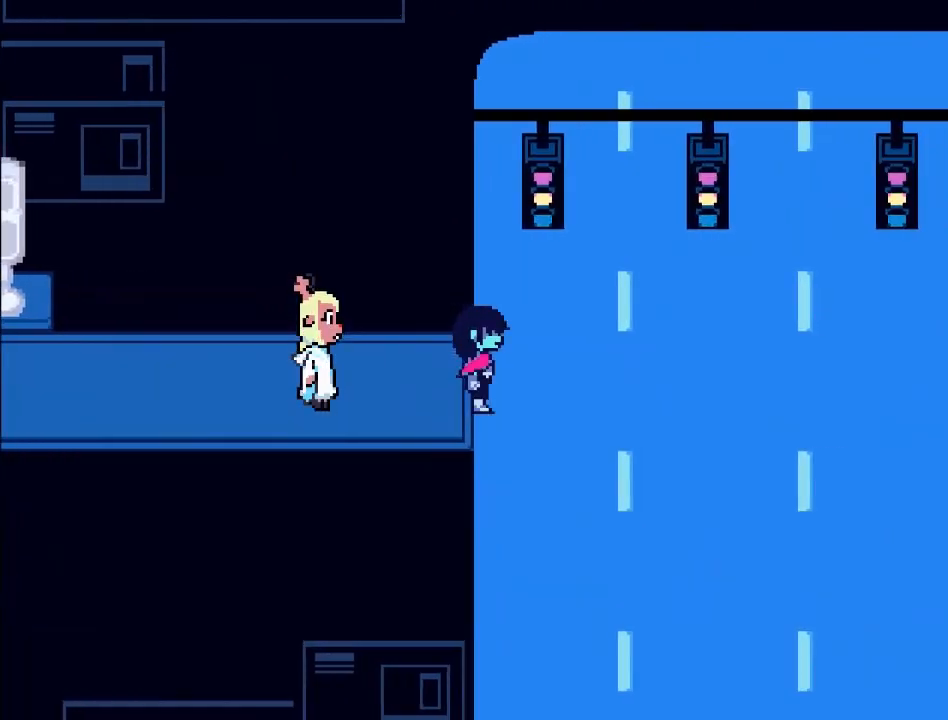
{"buttons": ["B"], "left_stick": "down", "events": [[67, "left_stick", "down-right"], [234, "left_stick", "down"]]}
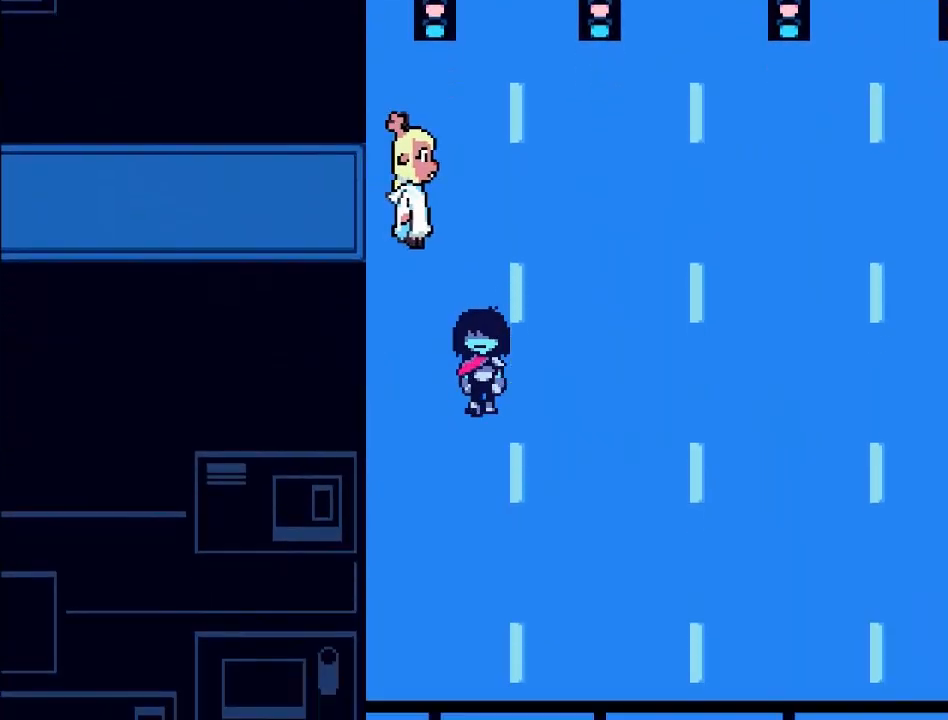
{"buttons": ["B"], "left_stick": "down", "events": []}
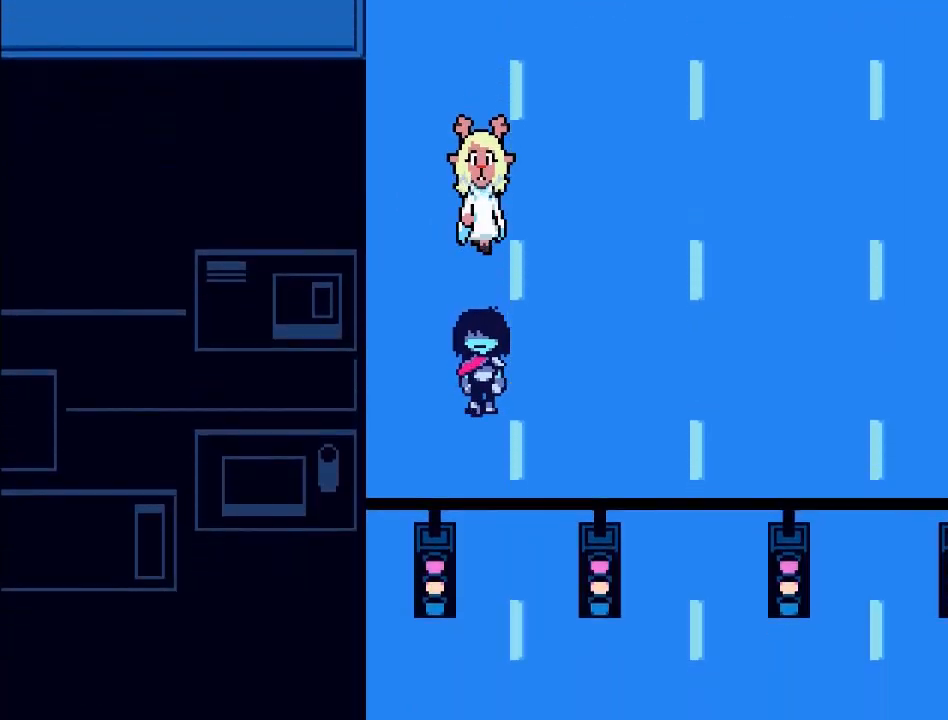
{"buttons": ["B"], "left_stick": "down", "events": []}
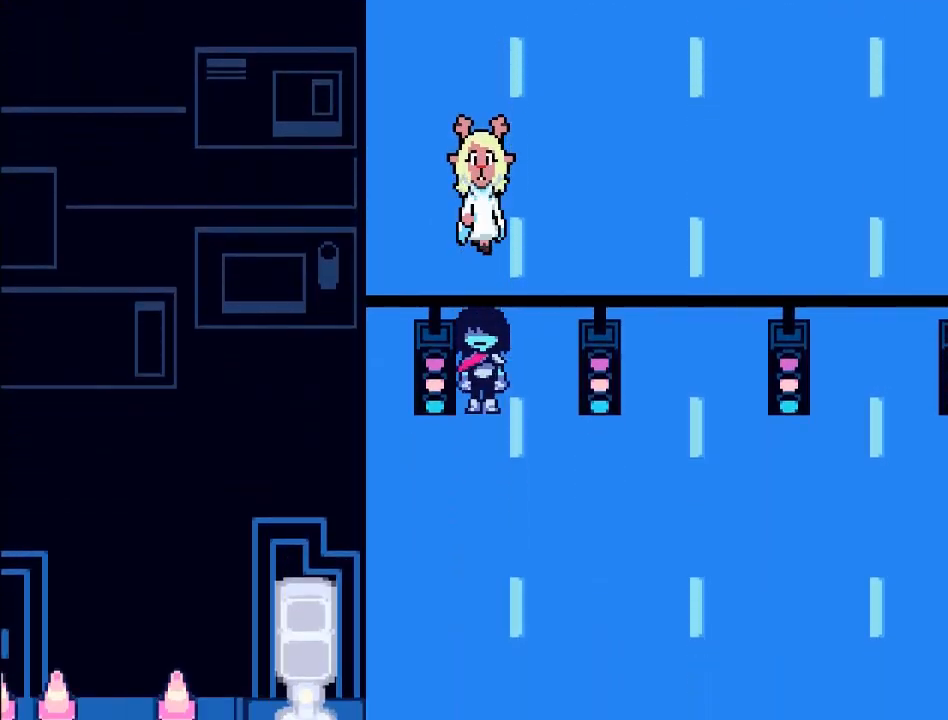
{"buttons": ["B"], "left_stick": "down", "events": []}
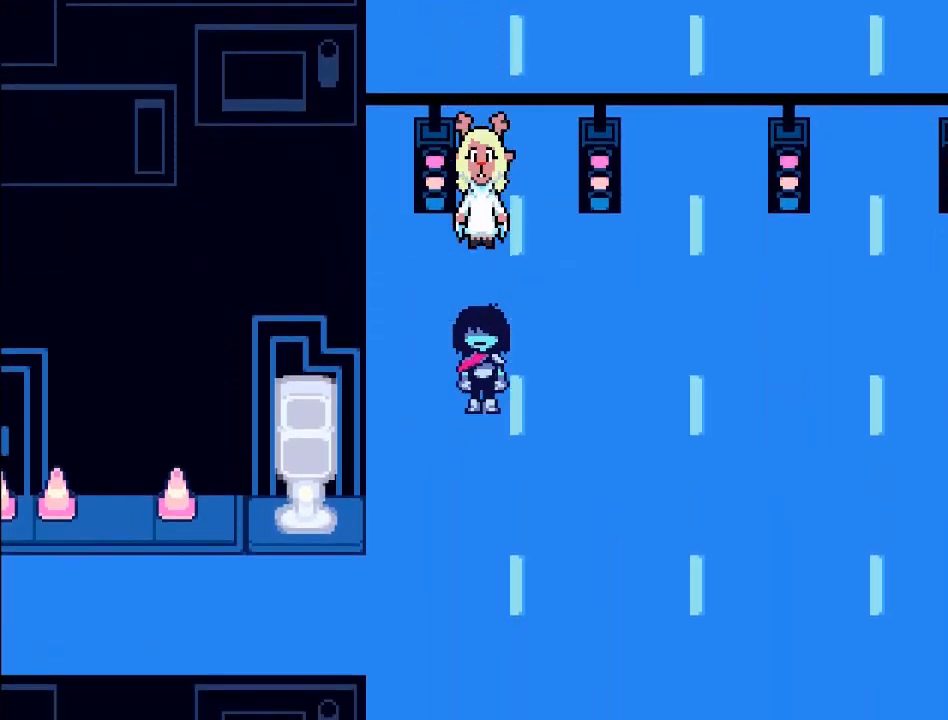
{"buttons": ["B"], "left_stick": "down-left", "events": [[301, "left_stick", "down-left"]]}
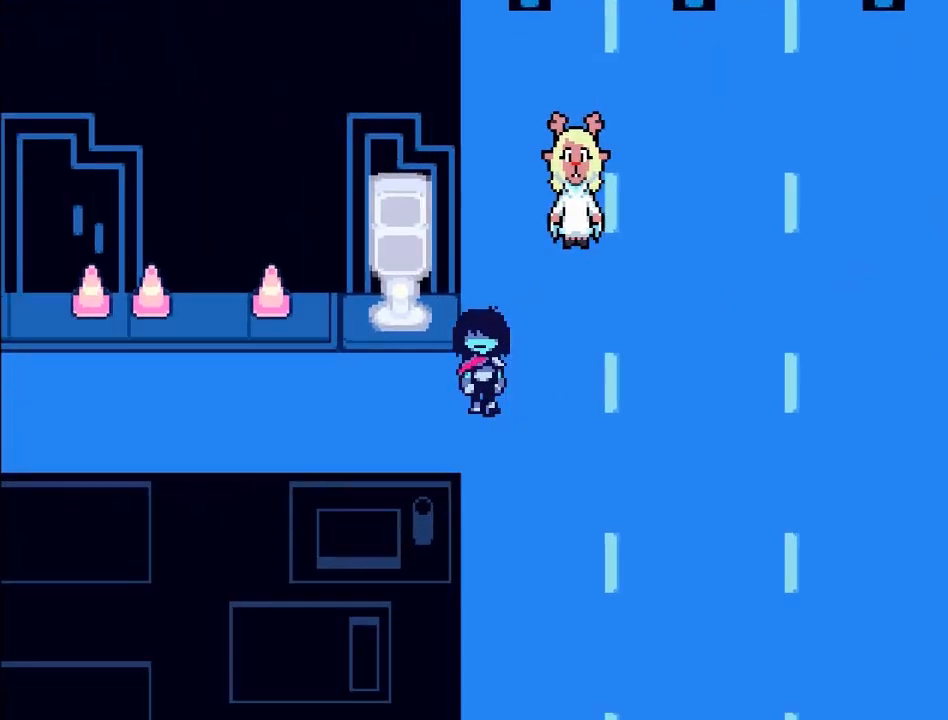
{"buttons": ["B"], "left_stick": "left", "events": [[67, "left_stick", "left"]]}
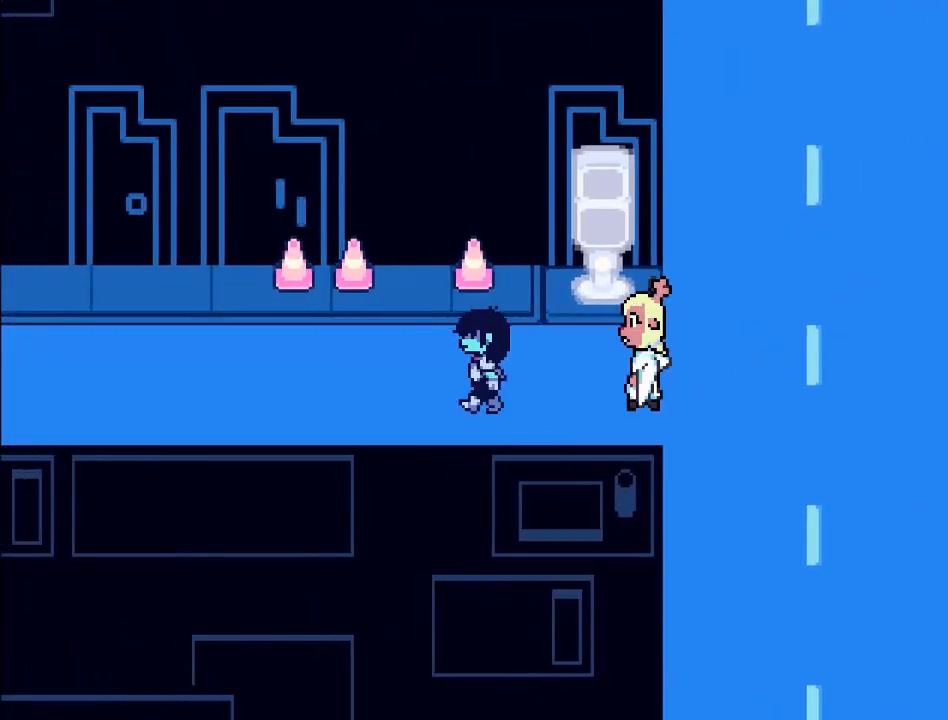
{"buttons": ["B"], "left_stick": "left", "events": []}
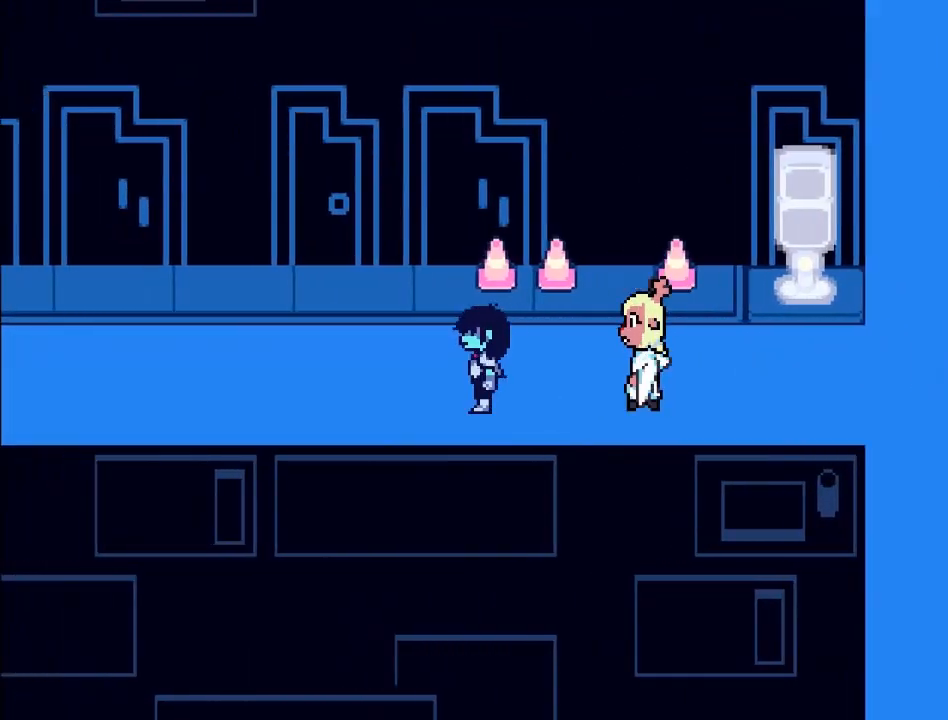
{"buttons": ["B"], "left_stick": "left", "events": []}
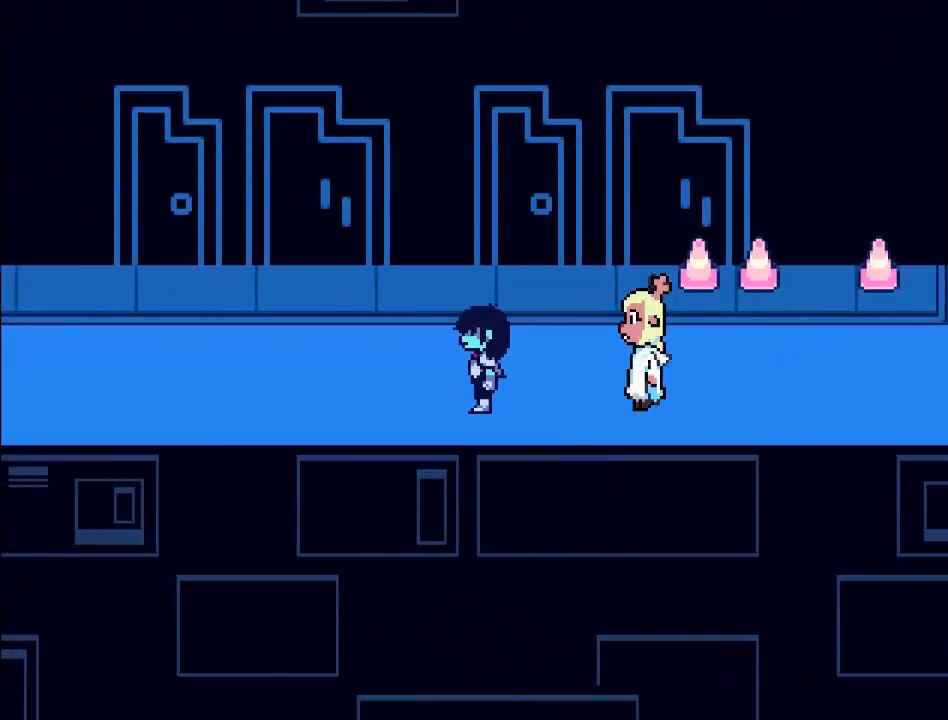
{"buttons": ["B"], "left_stick": "left", "events": []}
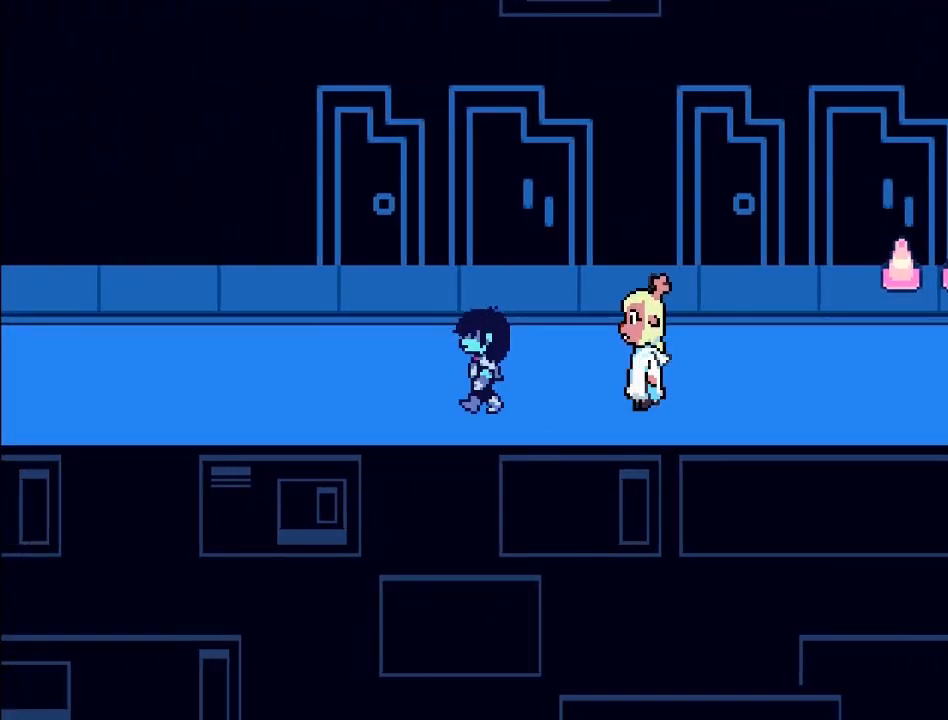
{"buttons": ["B"], "left_stick": "left", "events": []}
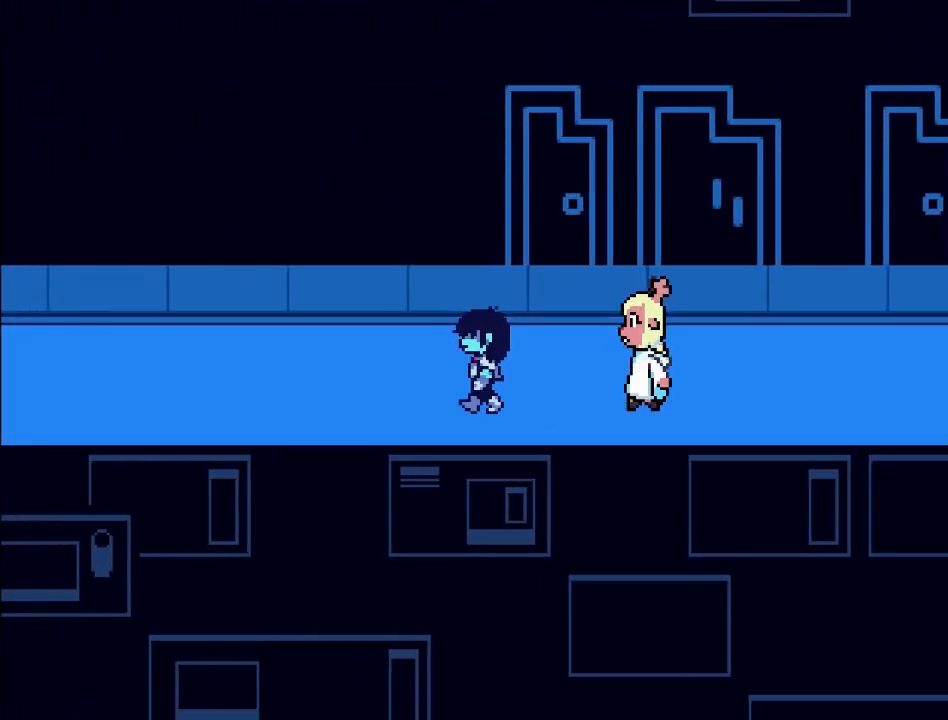
{"buttons": ["B"], "left_stick": "left", "events": []}
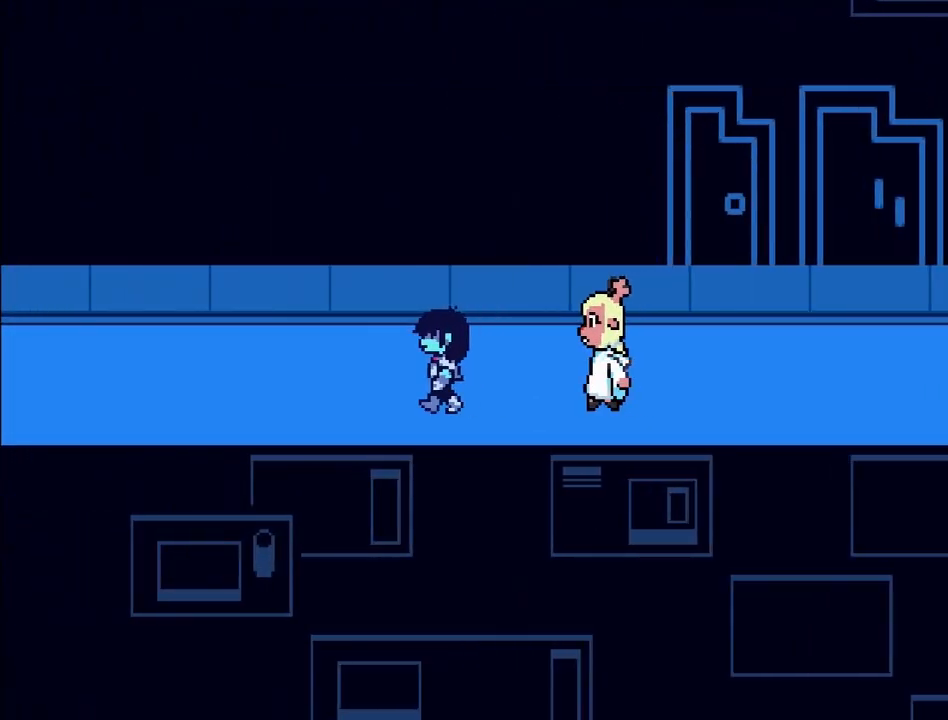
{"buttons": ["B"], "left_stick": "left", "events": []}
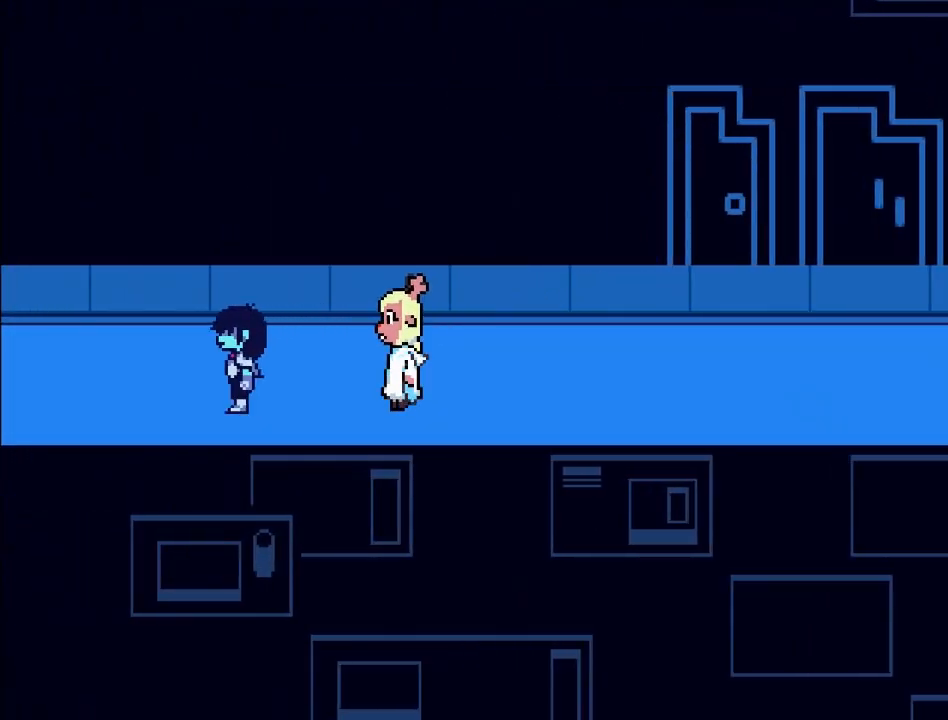
{"buttons": ["B"], "left_stick": "left", "events": []}
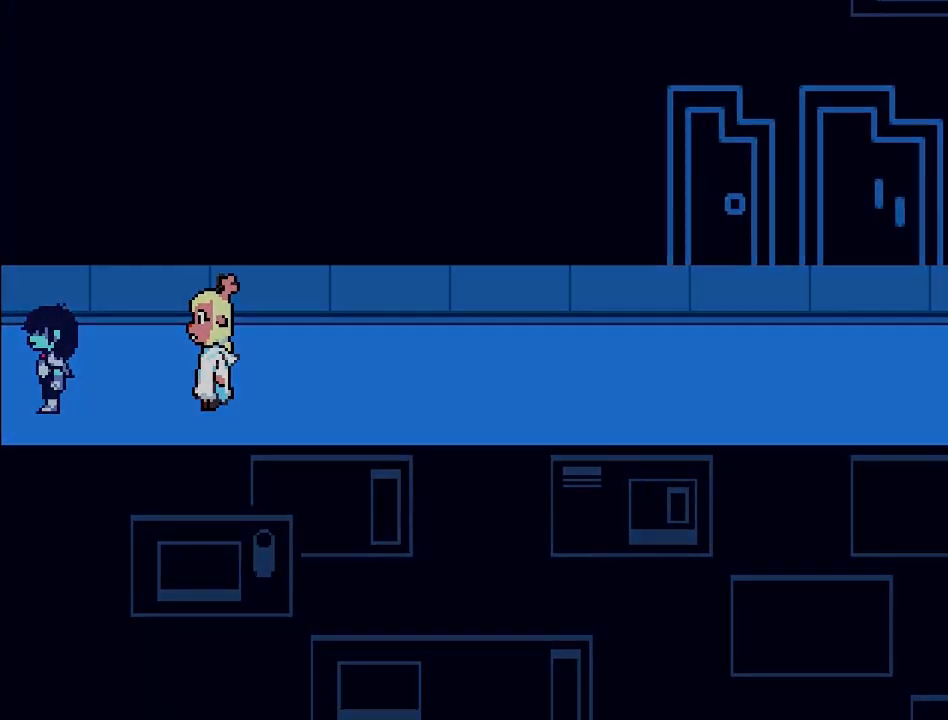
{"buttons": ["B"], "left_stick": "left", "events": []}
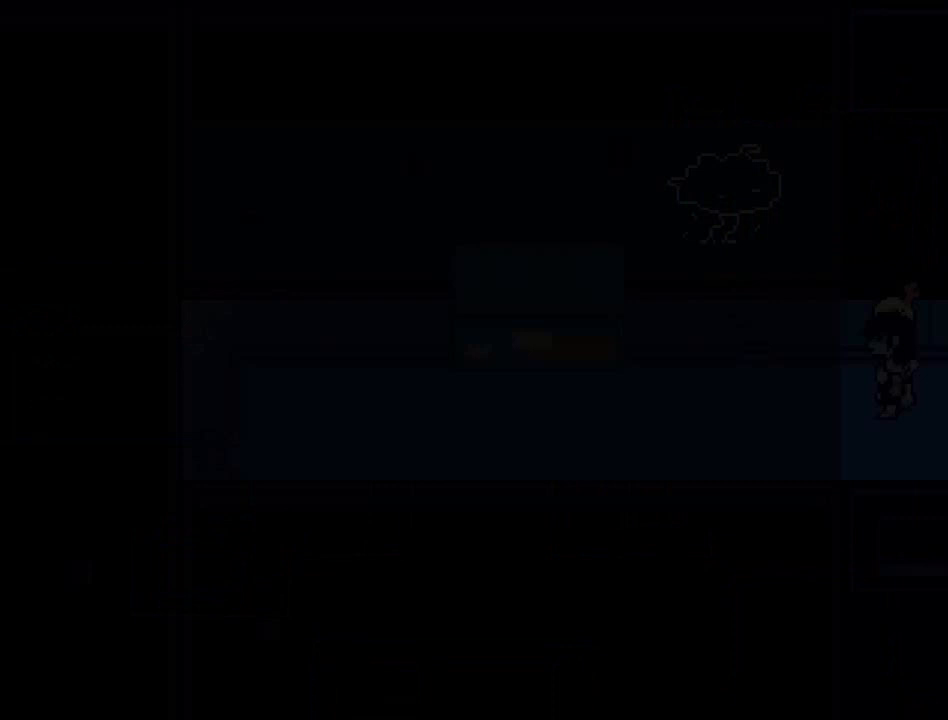
{"buttons": ["B"], "left_stick": "left", "events": []}
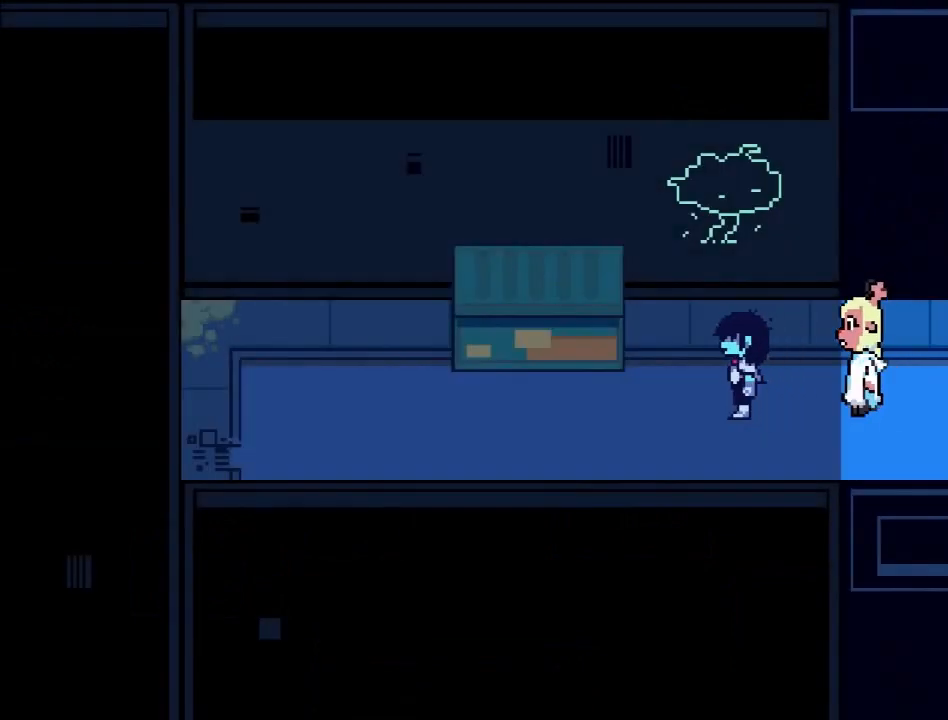
{"buttons": [], "left_stick": "up", "events": [[368, "left_stick", "up-left"], [468, "B", "up"], [468, "left_stick", "up"]]}
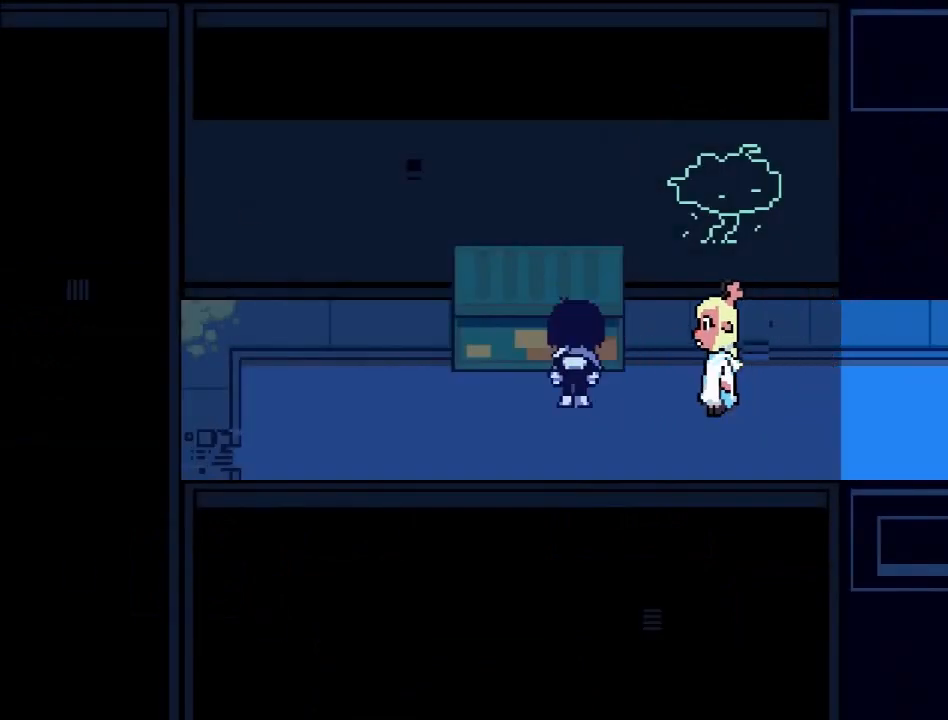
{"buttons": [], "left_stick": "center", "events": [[167, "A", "down"], [334, "A", "up"], [334, "left_stick", "center"]]}
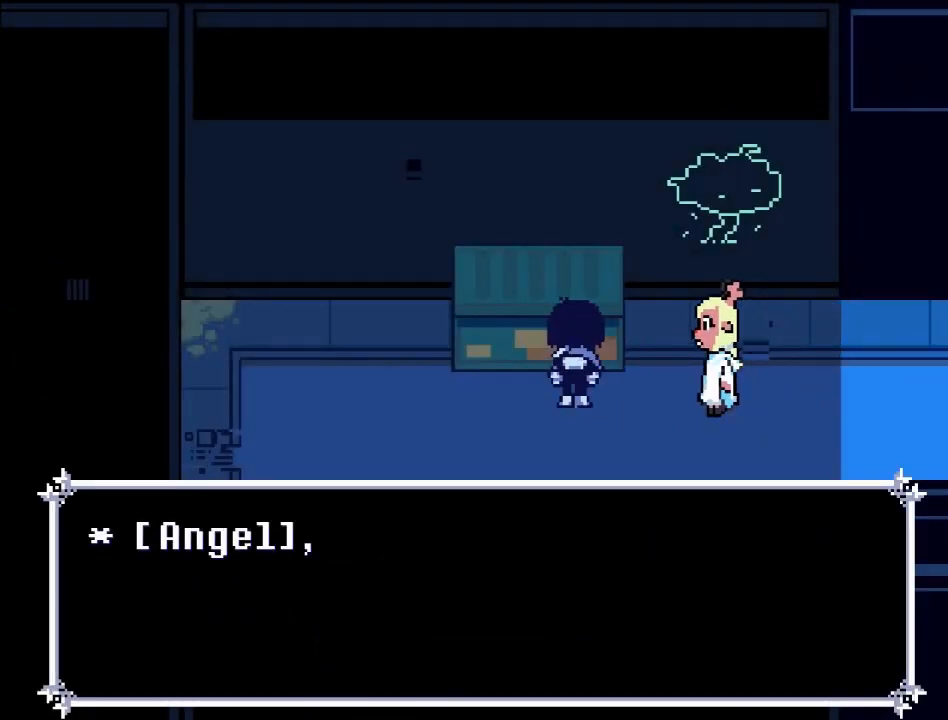
{"buttons": [], "left_stick": "center", "events": []}
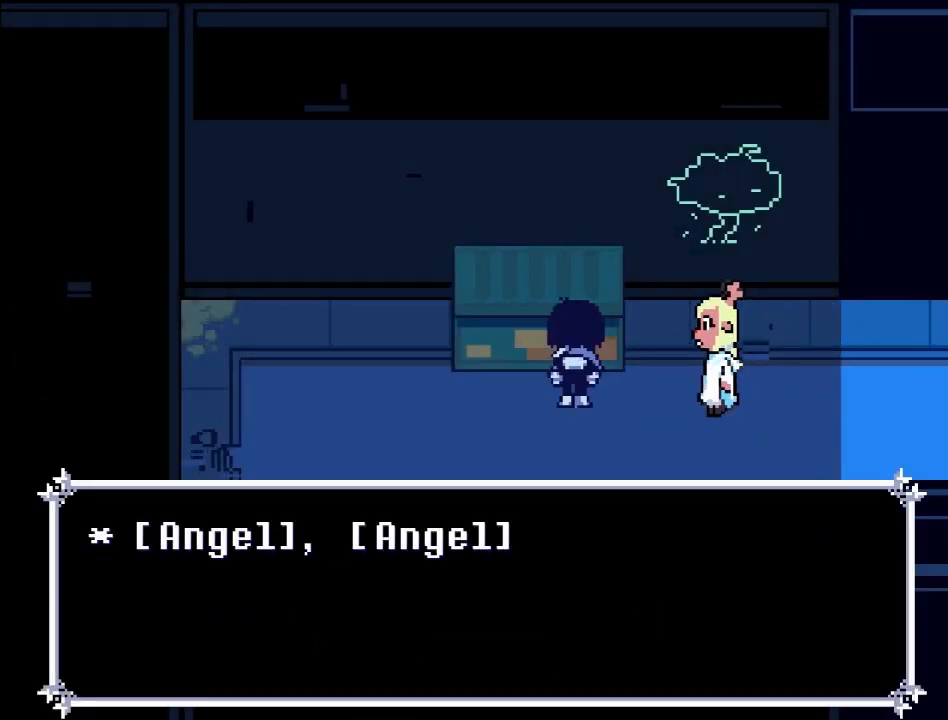
{"buttons": [], "left_stick": "center", "events": []}
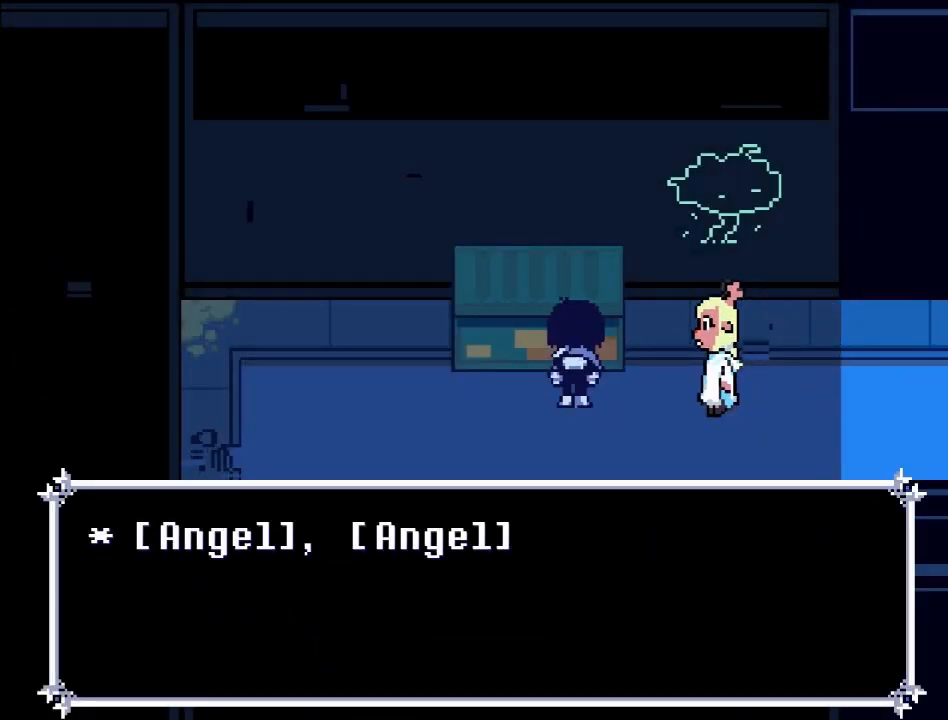
{"buttons": [], "left_stick": "center", "events": []}
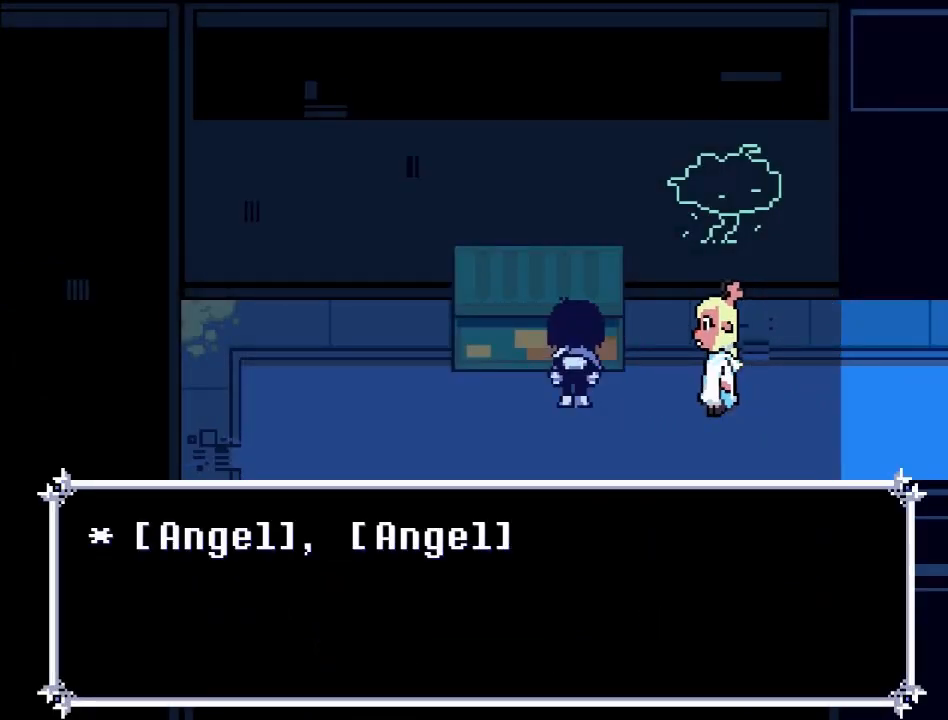
{"buttons": [], "left_stick": "center", "events": []}
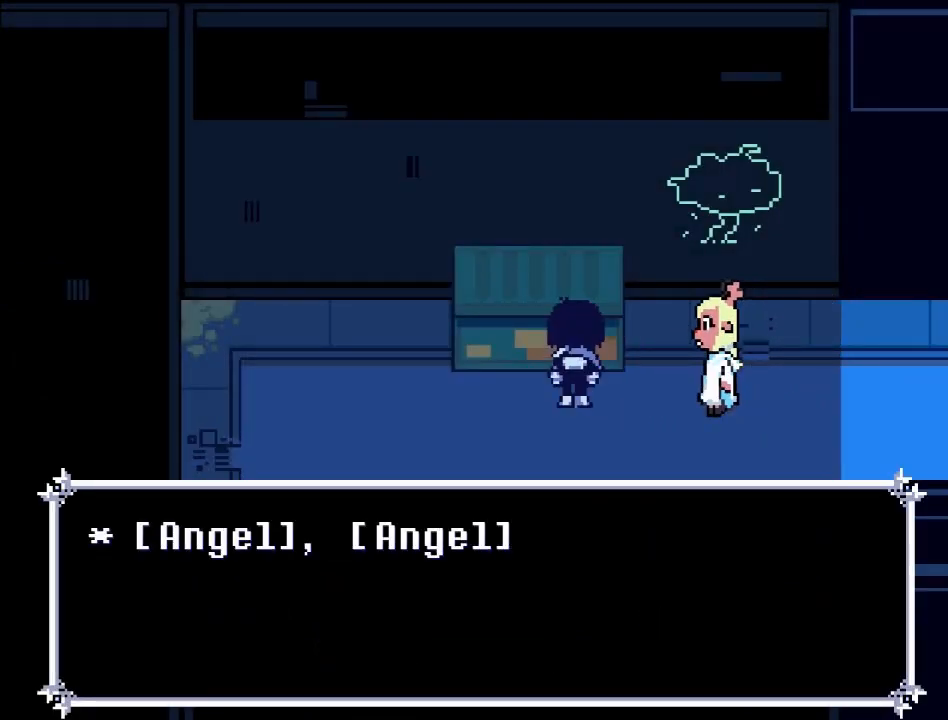
{"buttons": [], "left_stick": "center", "events": []}